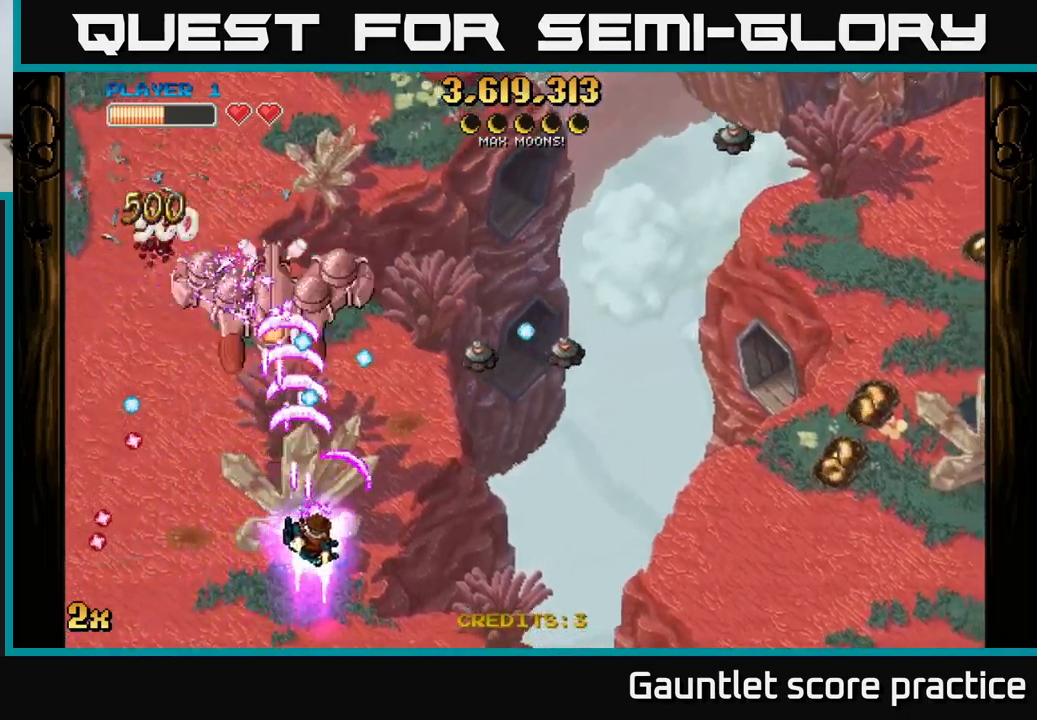
Gameplay with a controller (Xbox layout); each line is a JSON object with the inputs held at the frame after it. "events" lists button and stick changes between this image and that frame as [ms after this image, input, new state], when the widget could be followed in between.
{"buttons": ["A", "X"], "left_stick": "up", "right_stick": "center", "events": [[33, "left_stick", "up-right"], [83, "X", "up"], [200, "left_stick", "down-right"], [267, "left_stick", "down-left"], [450, "X", "down"], [450, "left_stick", "up"]]}
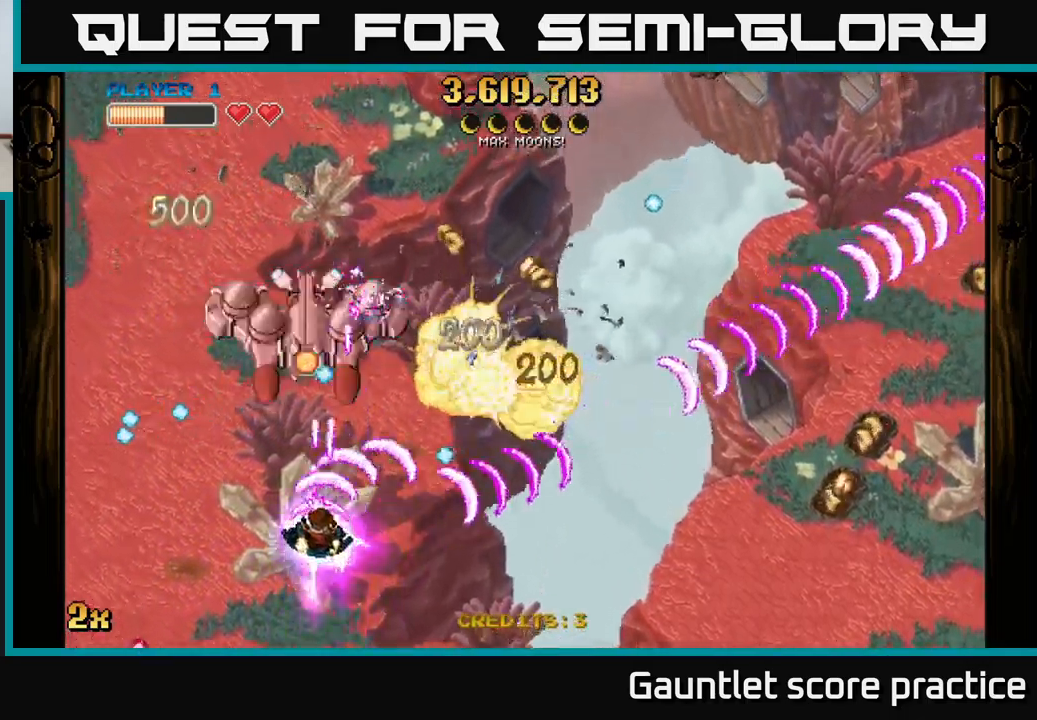
{"buttons": ["A"], "left_stick": "right", "right_stick": "center", "events": [[50, "X", "up"], [83, "left_stick", "down"], [200, "left_stick", "left"], [283, "left_stick", "up"], [433, "left_stick", "right"]]}
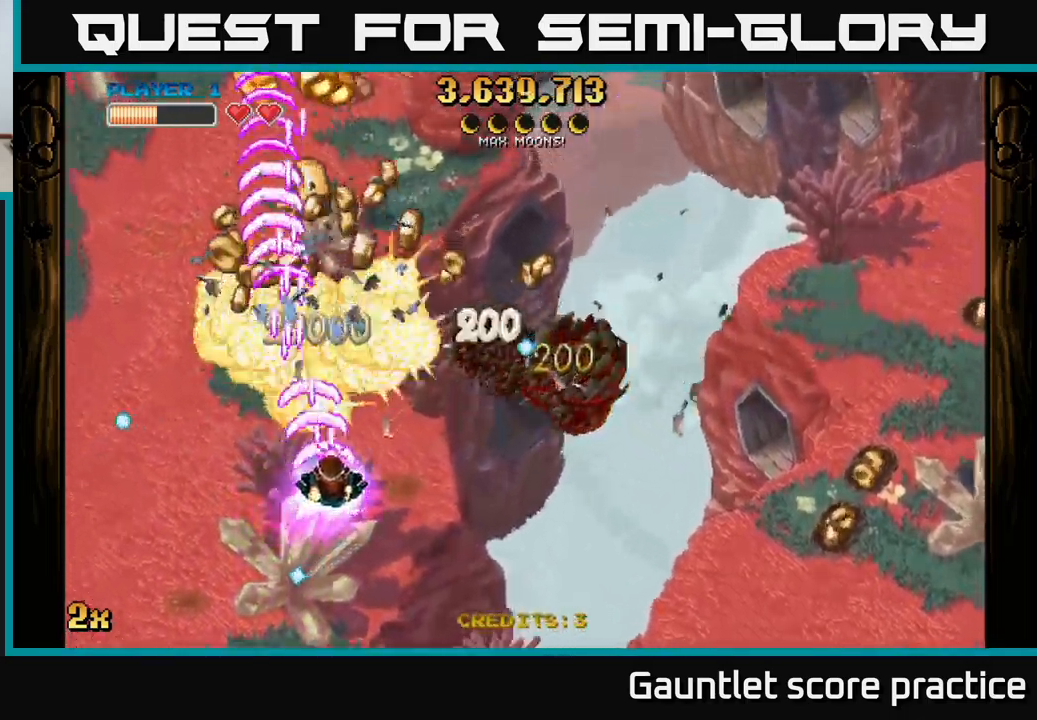
{"buttons": ["A"], "left_stick": "right", "right_stick": "center", "events": [[17, "X", "down"], [17, "left_stick", "up-right"], [117, "X", "up"], [183, "left_stick", "up-left"], [400, "left_stick", "right"]]}
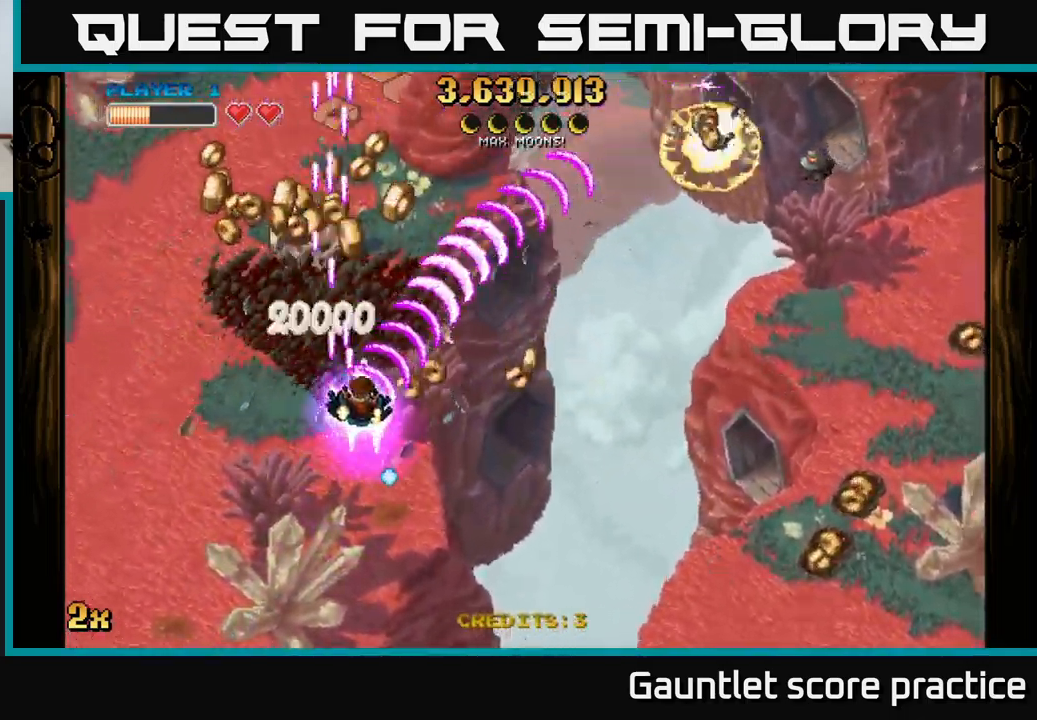
{"buttons": ["A"], "left_stick": "down-right", "right_stick": "center", "events": [[67, "left_stick", "down-right"]]}
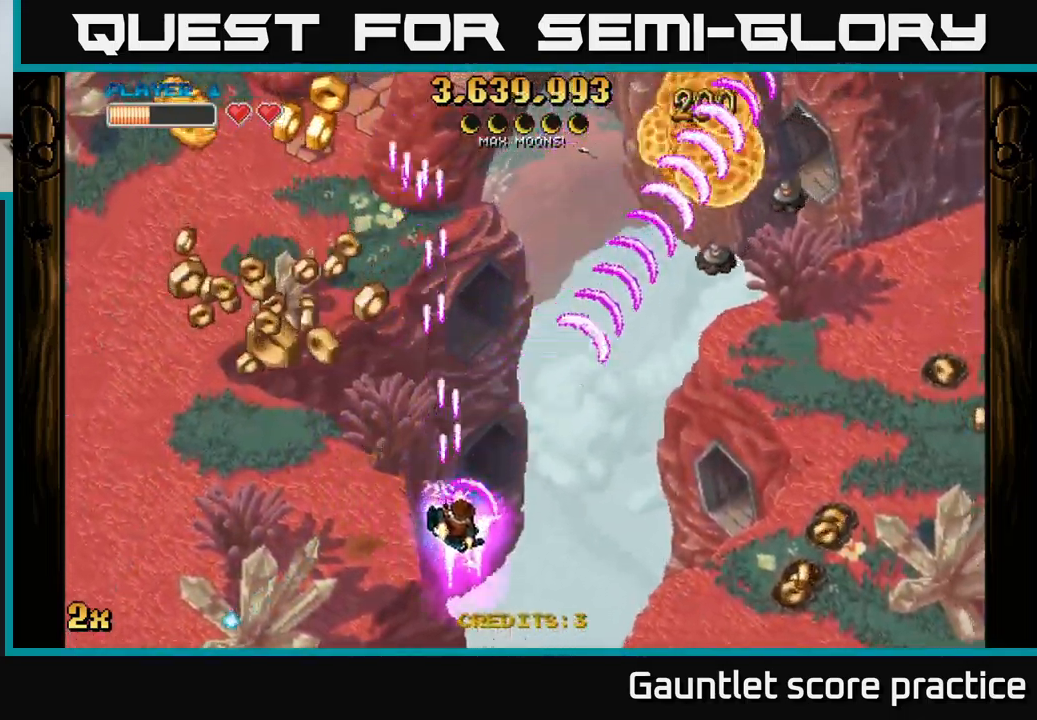
{"buttons": ["A"], "left_stick": "left", "right_stick": "center", "events": [[17, "left_stick", "down"], [167, "left_stick", "down-left"], [417, "left_stick", "left"]]}
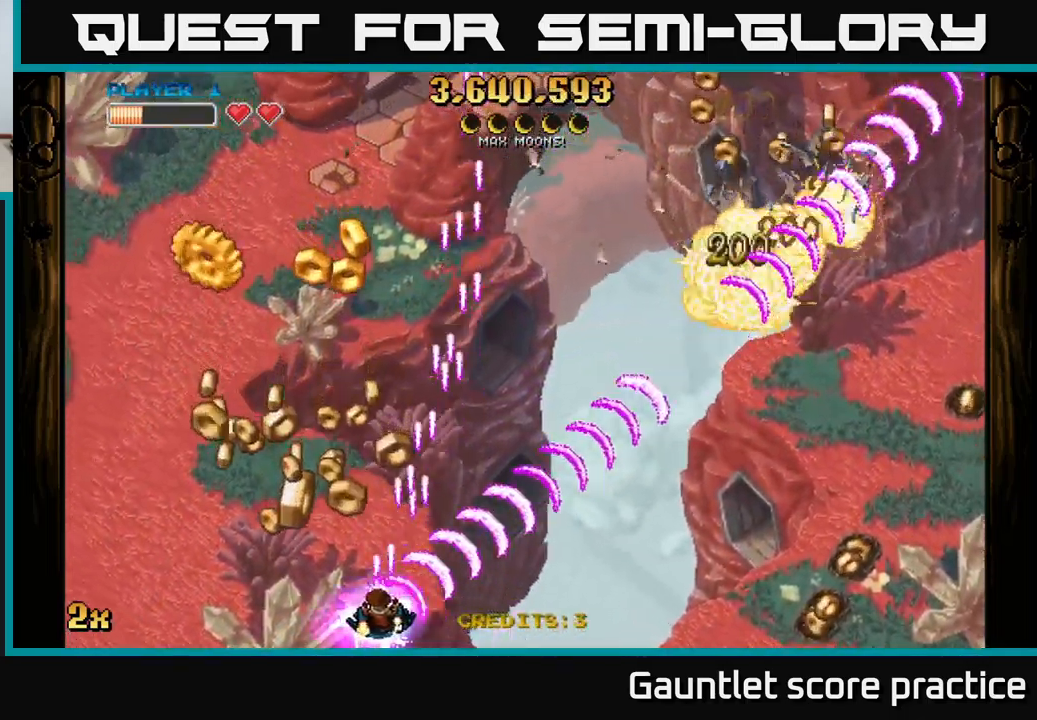
{"buttons": ["A"], "left_stick": "right", "right_stick": "center", "events": [[150, "left_stick", "up-left"], [417, "left_stick", "right"]]}
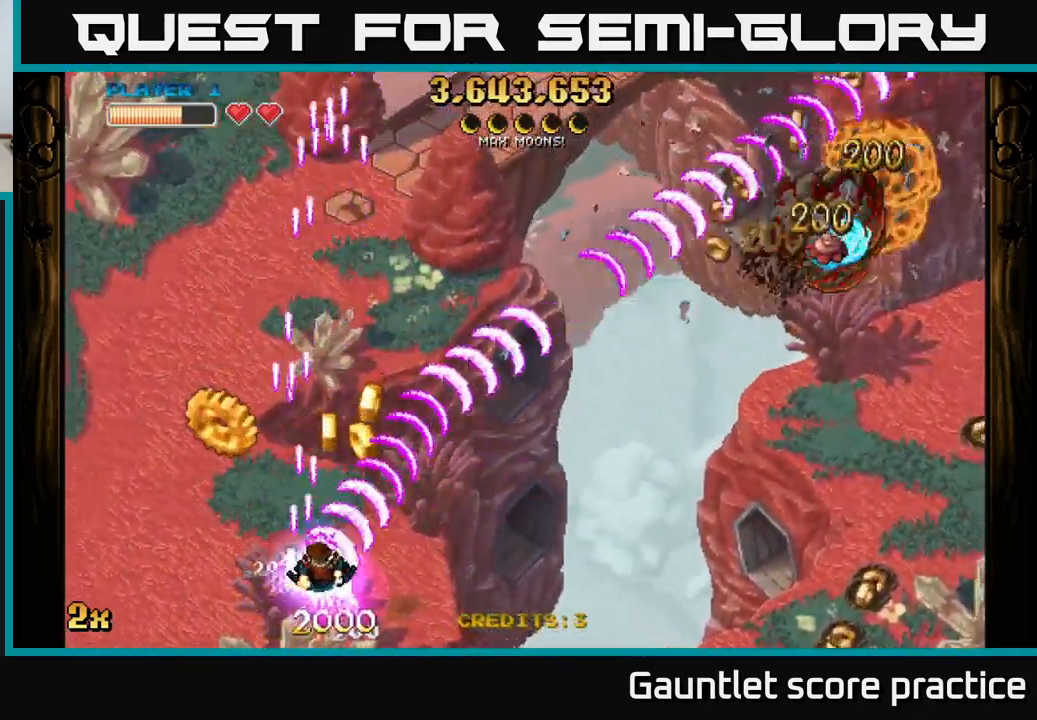
{"buttons": ["A"], "left_stick": "right", "right_stick": "center", "events": [[150, "left_stick", "up"], [233, "left_stick", "left"], [383, "left_stick", "down"], [467, "left_stick", "right"]]}
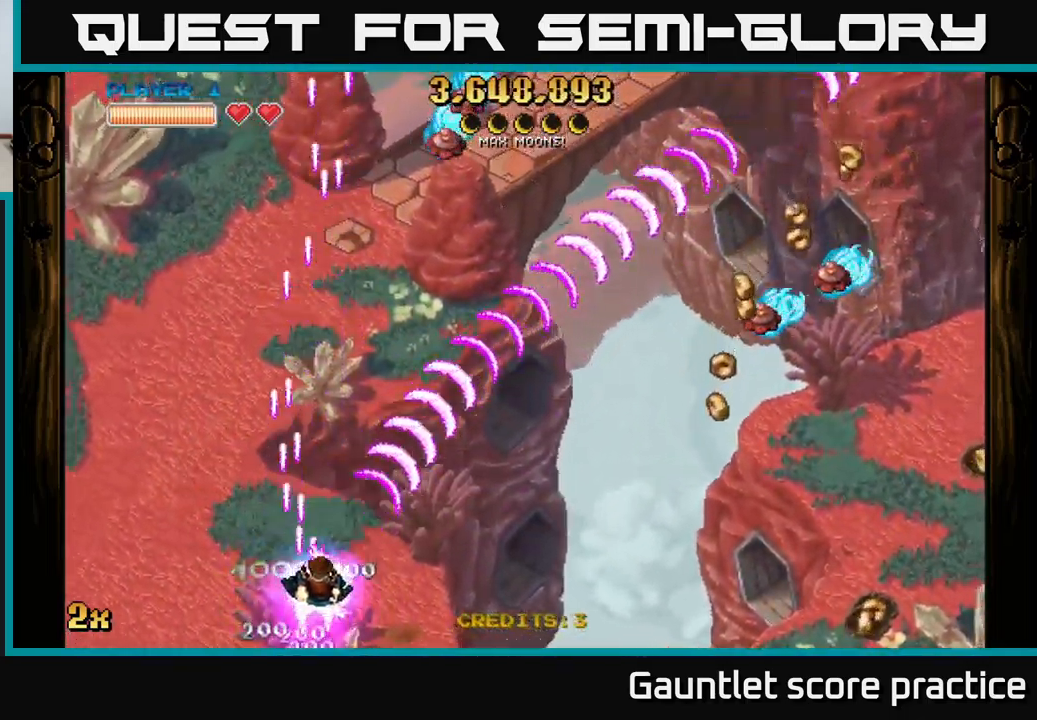
{"buttons": ["A"], "left_stick": "right", "right_stick": "center", "events": []}
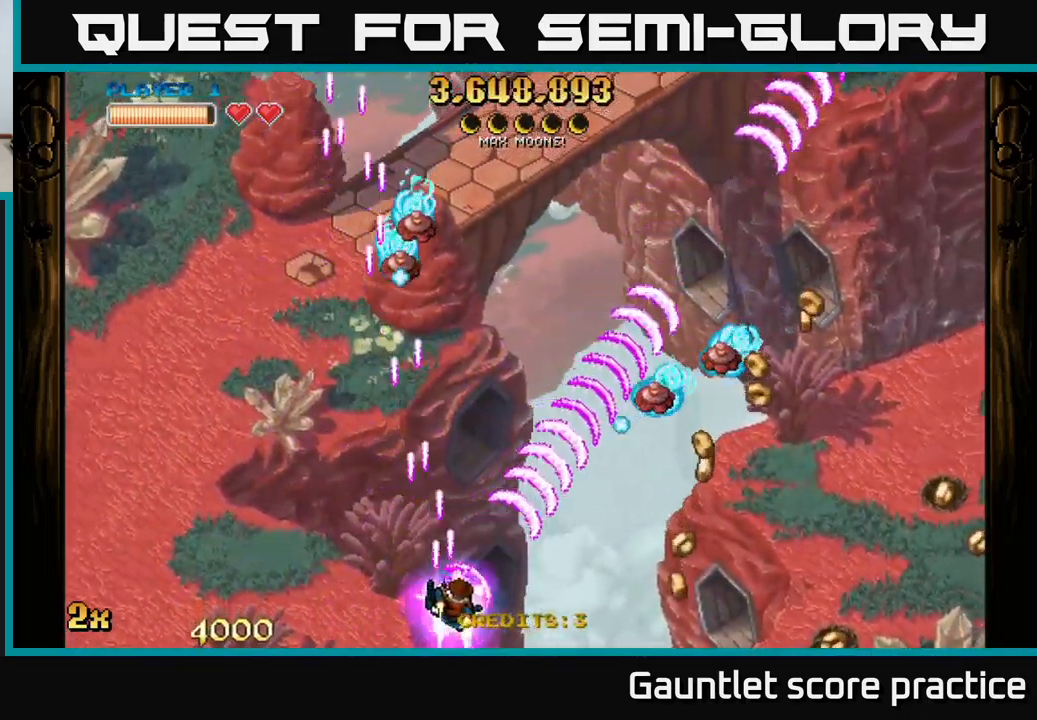
{"buttons": ["A"], "left_stick": "right", "right_stick": "center", "events": []}
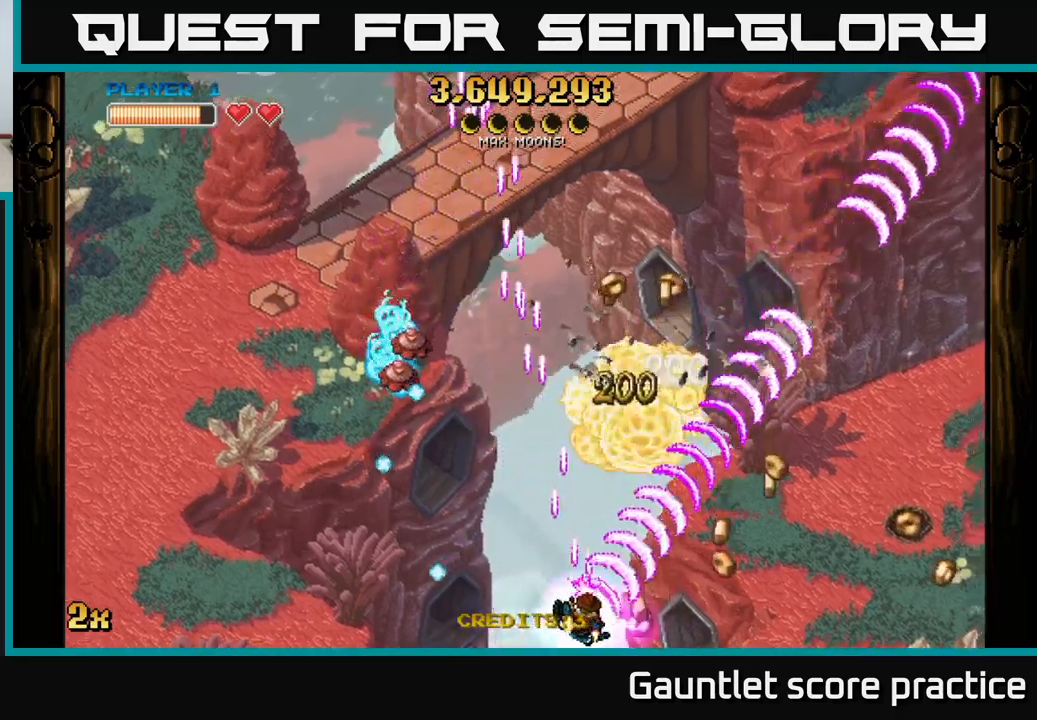
{"buttons": ["A"], "left_stick": "up-right", "right_stick": "center", "events": [[184, "left_stick", "up-left"], [200, "X", "down"], [300, "X", "up"], [334, "left_stick", "up-right"]]}
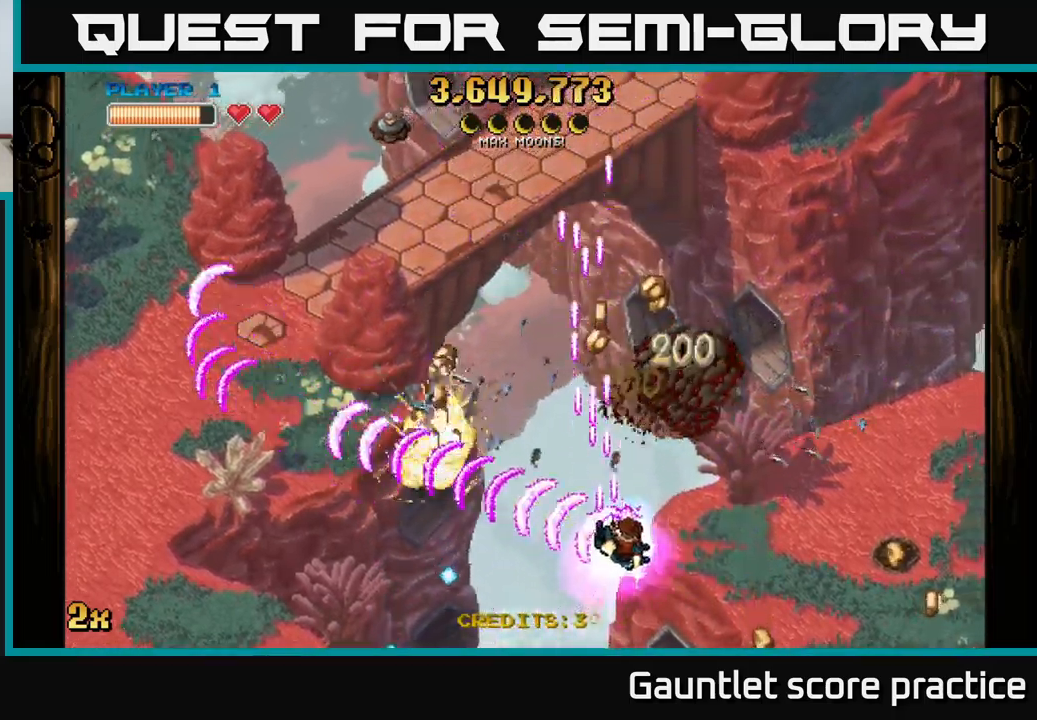
{"buttons": ["A"], "left_stick": "up-left", "right_stick": "center", "events": [[100, "X", "down"], [217, "X", "up"], [250, "left_stick", "up-left"]]}
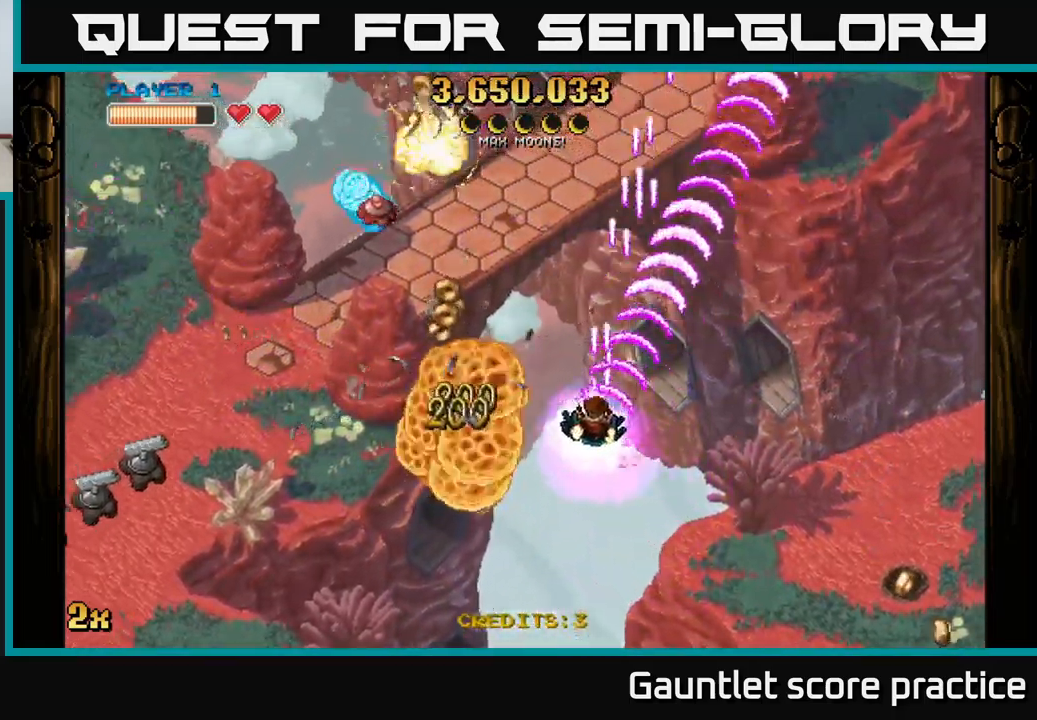
{"buttons": ["A"], "left_stick": "down-left", "right_stick": "center", "events": [[17, "X", "down"], [100, "X", "up"], [217, "left_stick", "down-left"]]}
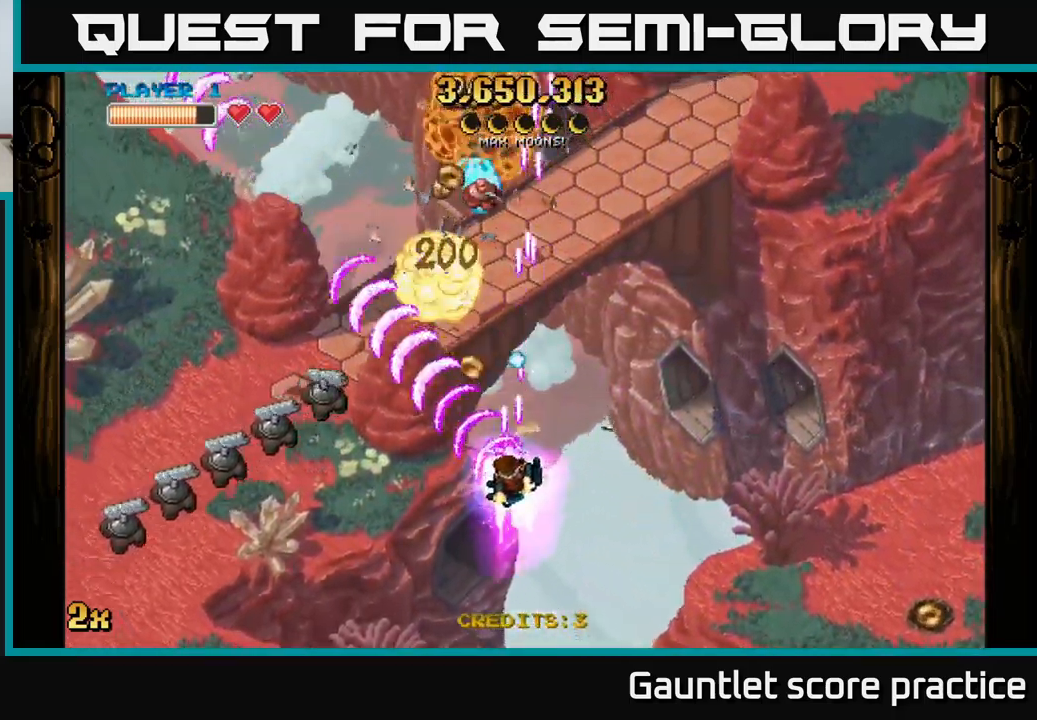
{"buttons": ["A"], "left_stick": "left", "right_stick": "center", "events": [[450, "left_stick", "left"]]}
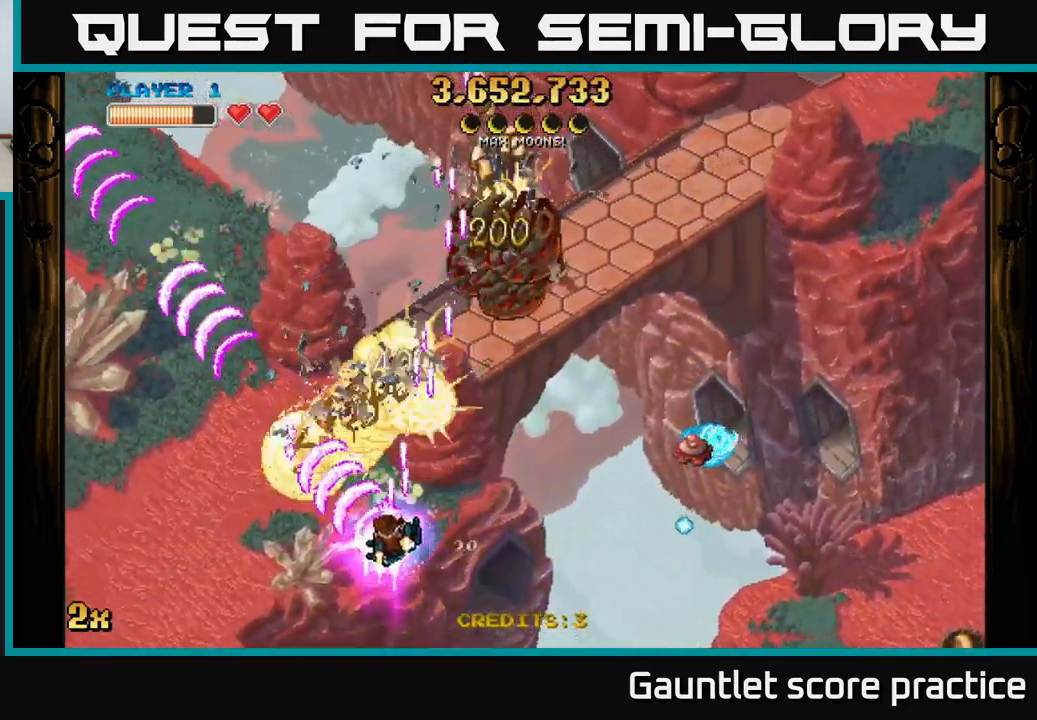
{"buttons": ["A"], "left_stick": "up-right", "right_stick": "center", "events": [[50, "left_stick", "up-right"], [67, "X", "down"], [200, "X", "up"], [284, "left_stick", "down-right"], [317, "X", "down"], [434, "X", "up"], [434, "left_stick", "up-right"]]}
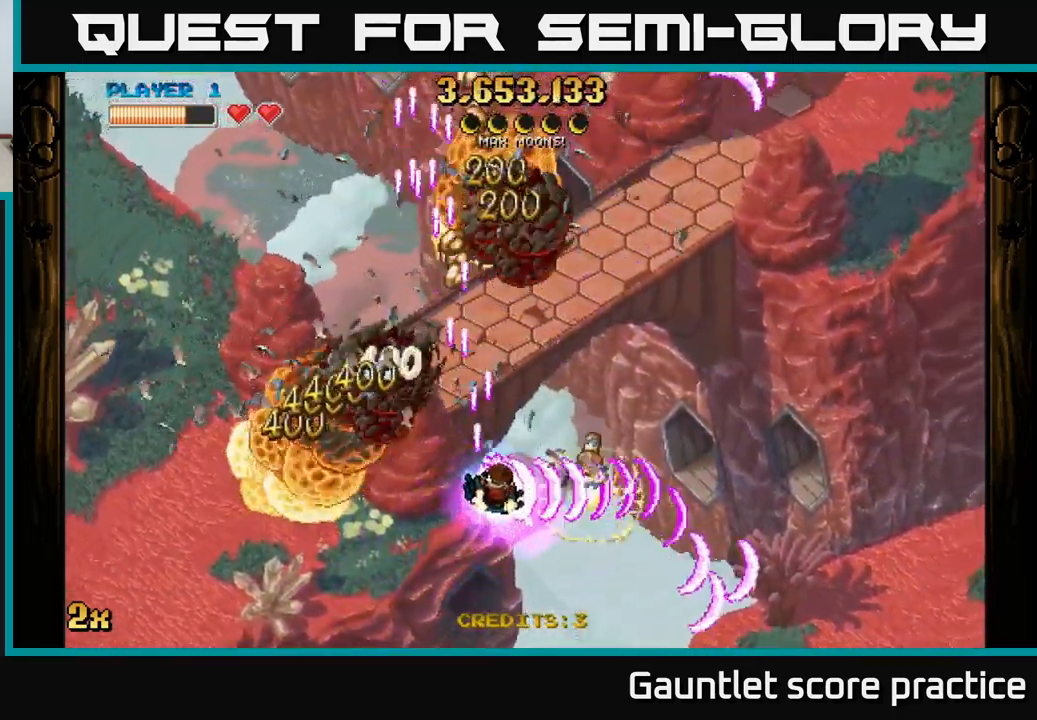
{"buttons": ["A"], "left_stick": "down-left", "right_stick": "center", "events": [[167, "X", "down"], [234, "left_stick", "up"], [284, "X", "up"], [367, "left_stick", "left"], [417, "left_stick", "down-left"]]}
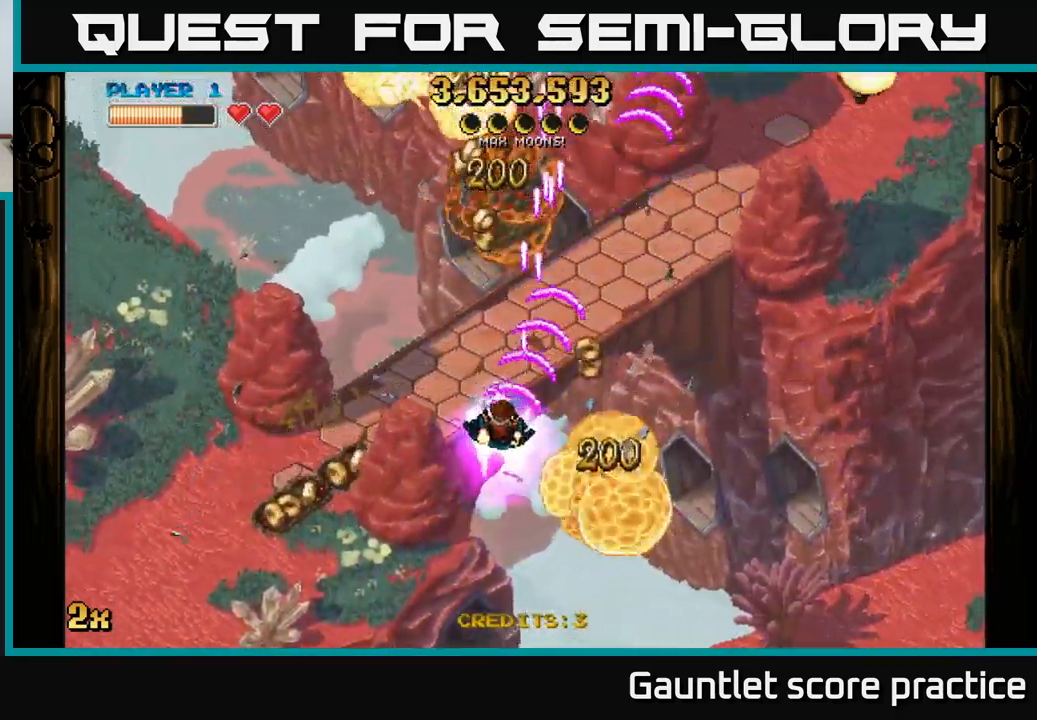
{"buttons": ["A"], "left_stick": "right", "right_stick": "center", "events": [[150, "left_stick", "down-right"], [200, "left_stick", "right"]]}
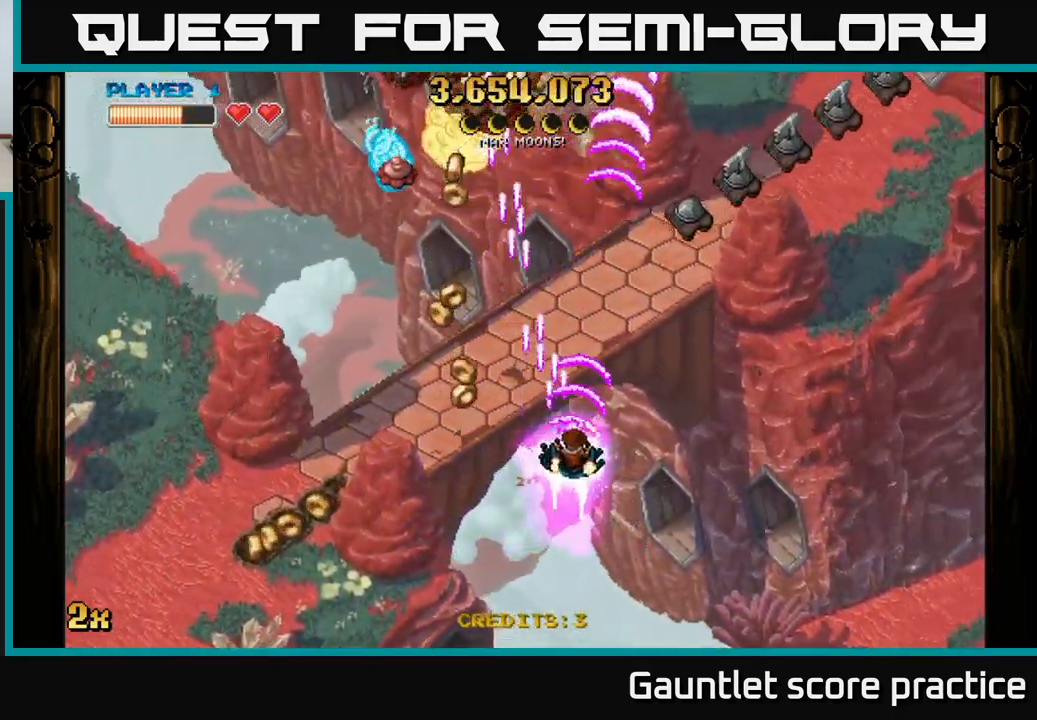
{"buttons": ["A"], "left_stick": "down", "right_stick": "center", "events": [[117, "left_stick", "up"], [200, "left_stick", "down-left"], [300, "left_stick", "down"]]}
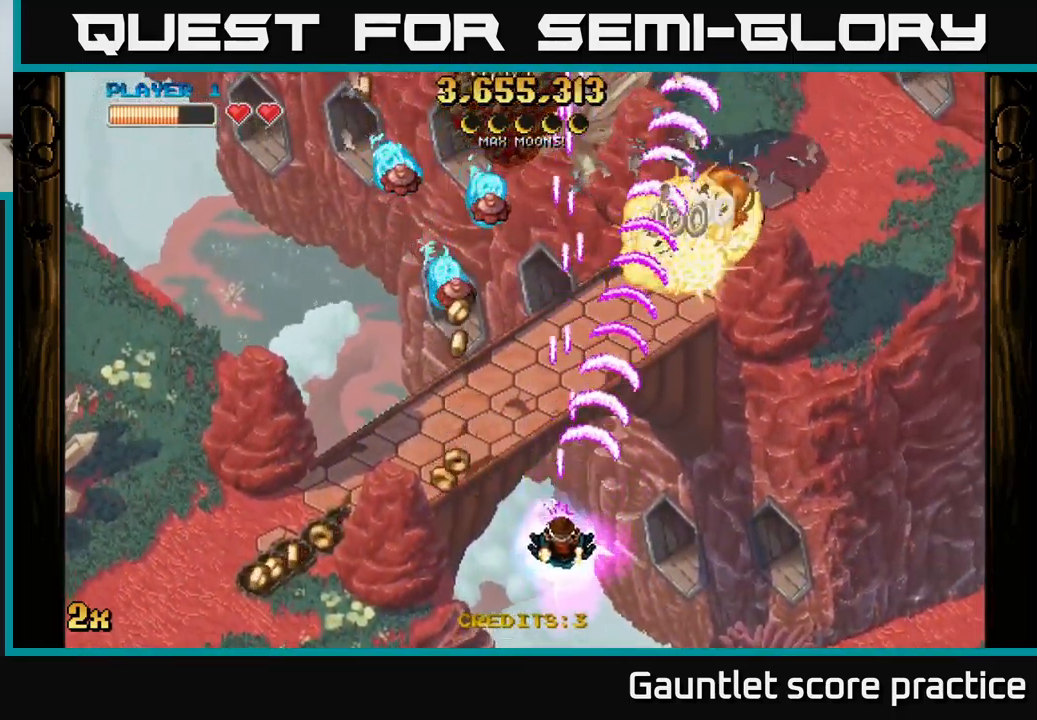
{"buttons": ["A"], "left_stick": "left", "right_stick": "center", "events": [[317, "left_stick", "left"]]}
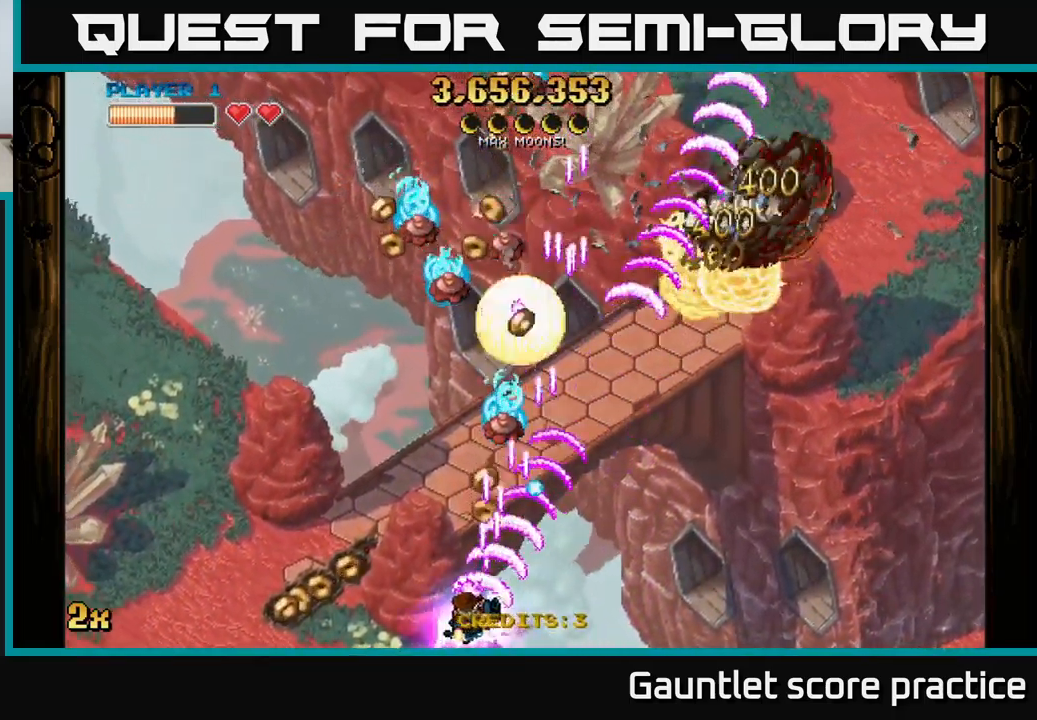
{"buttons": ["A"], "left_stick": "left", "right_stick": "center", "events": []}
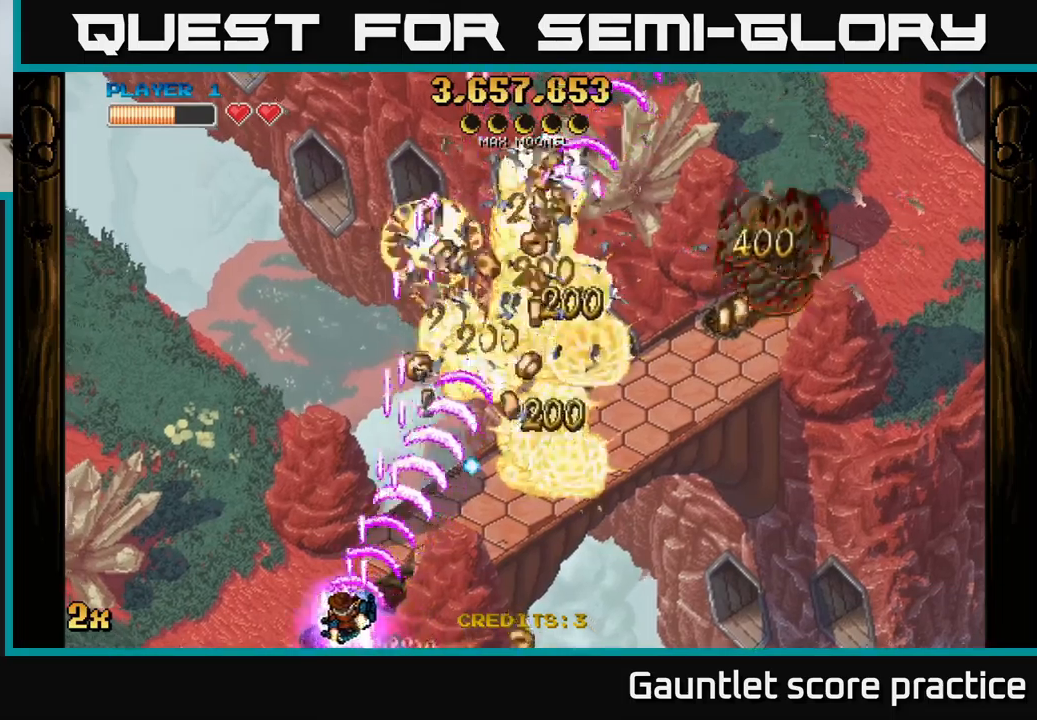
{"buttons": ["A"], "left_stick": "down-right", "right_stick": "center", "events": [[83, "left_stick", "up"], [167, "left_stick", "up-right"], [267, "left_stick", "right"], [433, "left_stick", "down-right"]]}
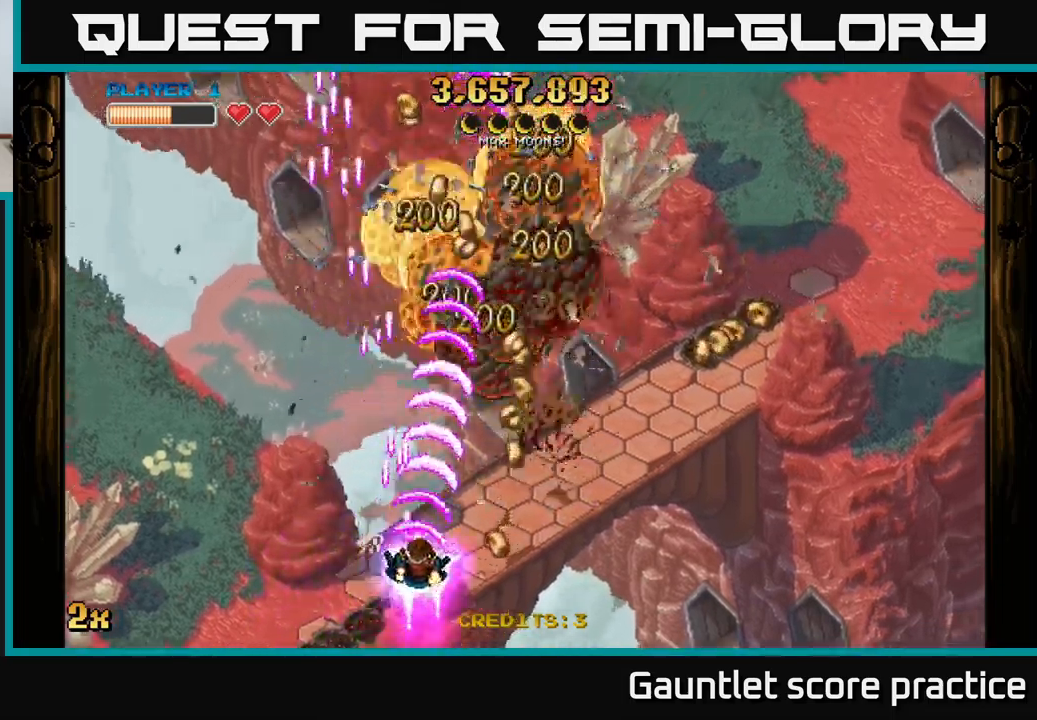
{"buttons": ["A"], "left_stick": "up-right", "right_stick": "center", "events": [[33, "left_stick", "right"], [183, "left_stick", "up-right"], [283, "X", "down"], [400, "X", "up"]]}
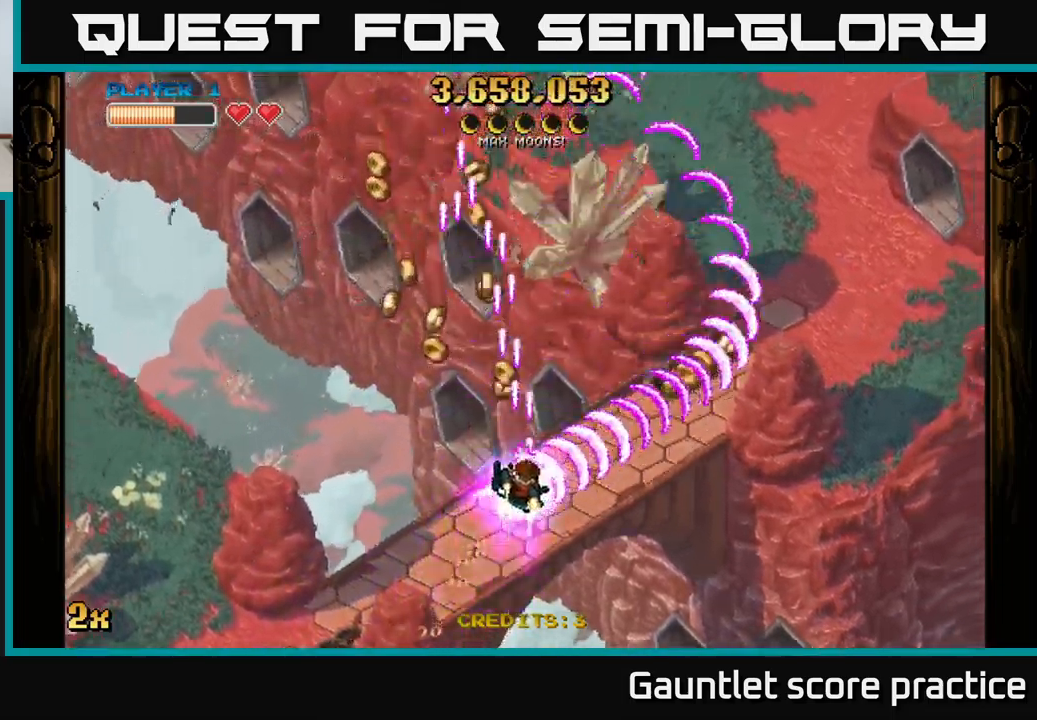
{"buttons": ["A"], "left_stick": "up", "right_stick": "center", "events": [[17, "left_stick", "up"], [183, "left_stick", "up-left"], [300, "X", "down"], [417, "X", "up"], [417, "left_stick", "up"]]}
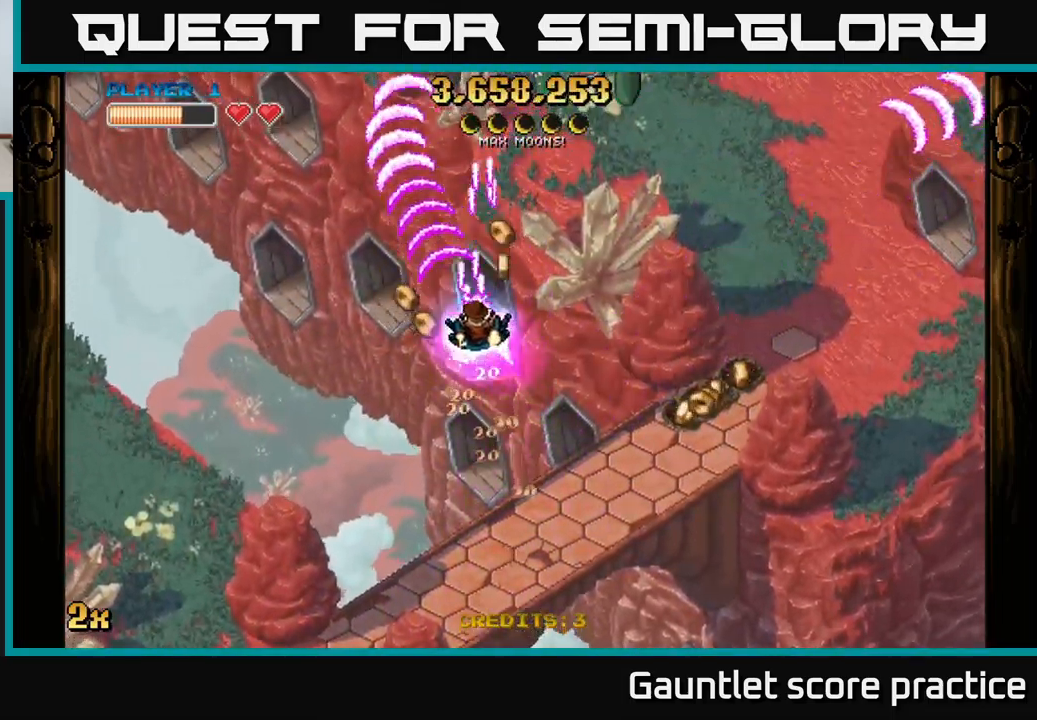
{"buttons": ["A"], "left_stick": "down-right", "right_stick": "center", "events": [[83, "left_stick", "right"], [333, "left_stick", "down-right"]]}
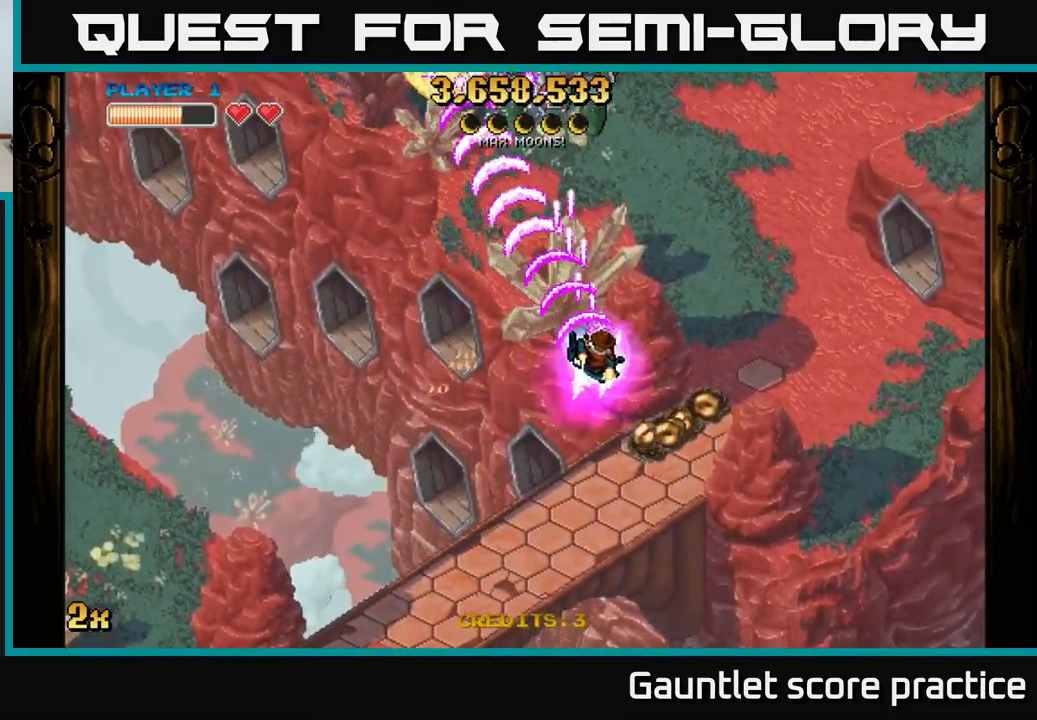
{"buttons": ["A"], "left_stick": "down-left", "right_stick": "center", "events": [[367, "left_stick", "down-left"]]}
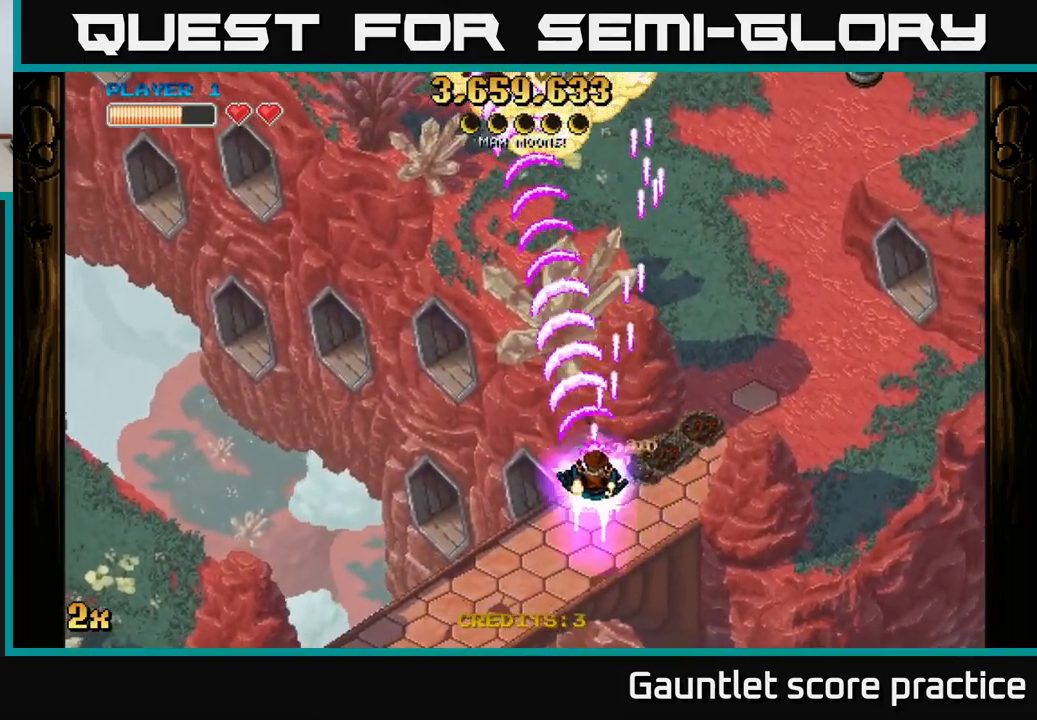
{"buttons": ["A"], "left_stick": "center", "right_stick": "center", "events": [[117, "left_stick", "up"], [133, "X", "down"], [300, "X", "up"], [500, "left_stick", "center"]]}
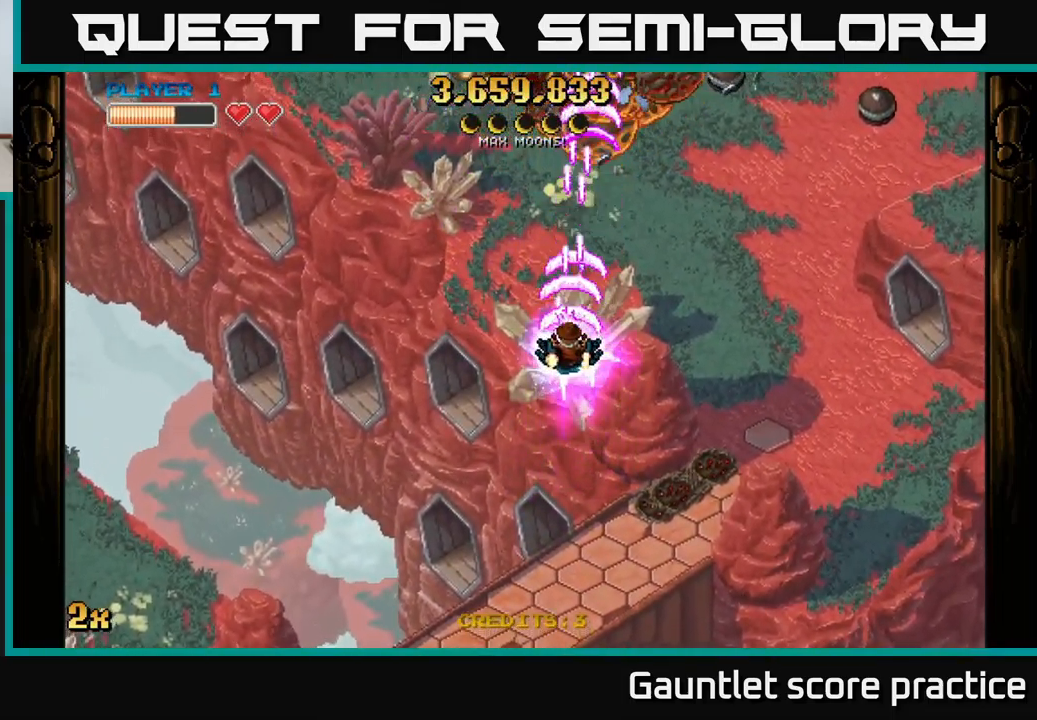
{"buttons": ["A"], "left_stick": "down", "right_stick": "center", "events": [[317, "left_stick", "down"]]}
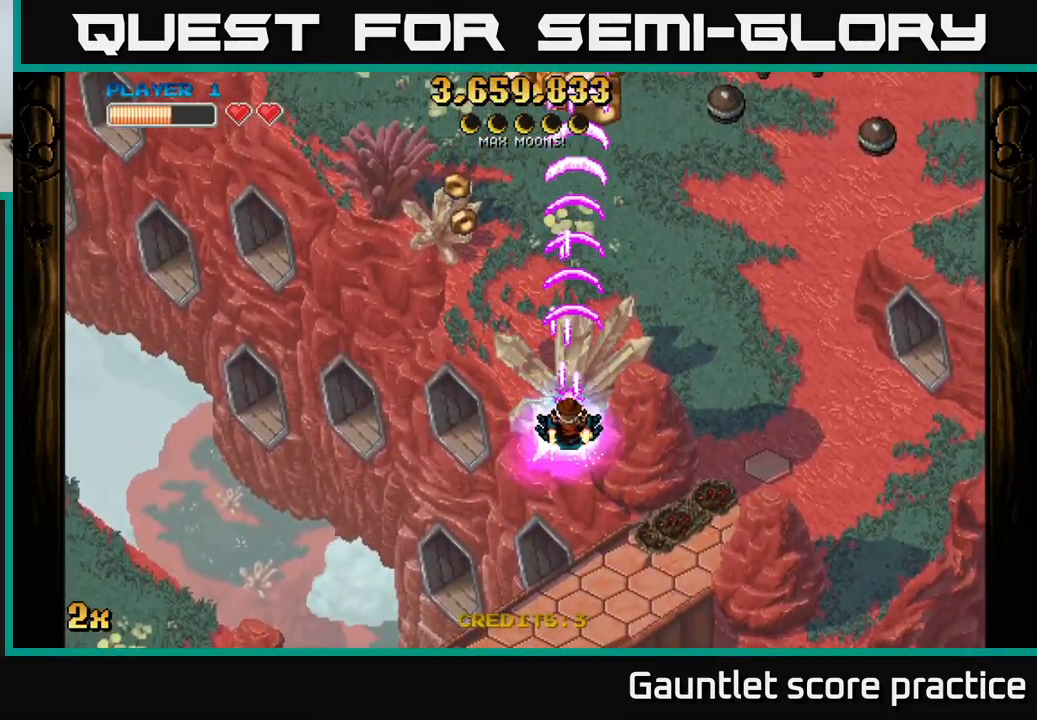
{"buttons": ["A"], "left_stick": "left", "right_stick": "center", "events": [[333, "left_stick", "left"]]}
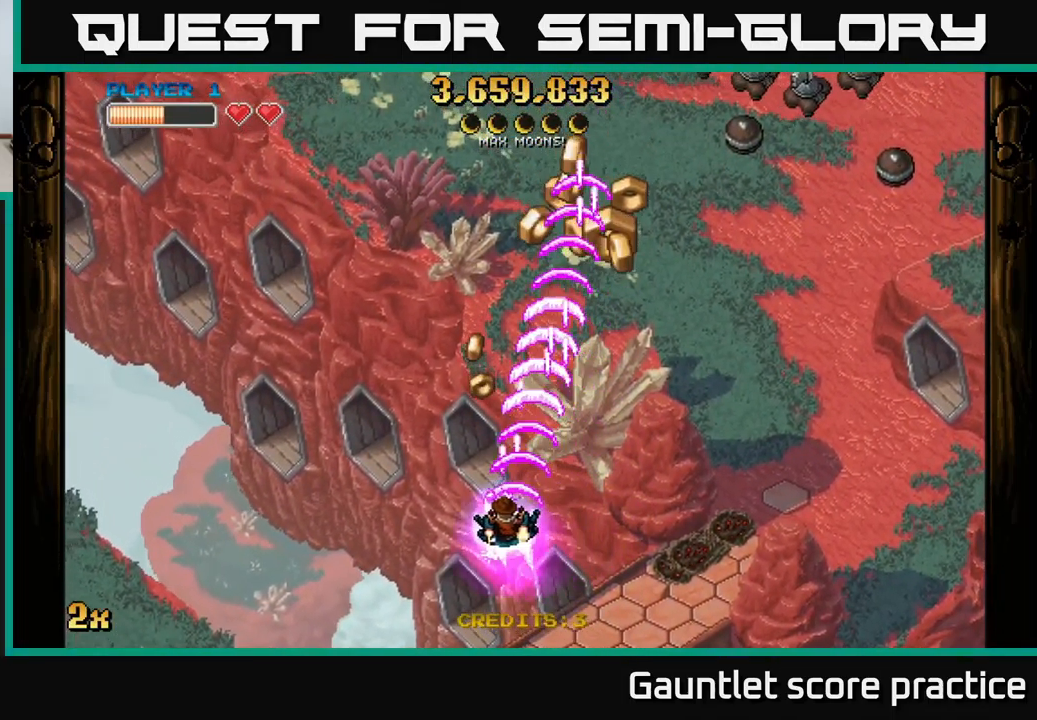
{"buttons": ["A"], "left_stick": "right", "right_stick": "center", "events": [[100, "left_stick", "up"], [250, "left_stick", "right"], [300, "left_stick", "down-right"], [467, "left_stick", "right"]]}
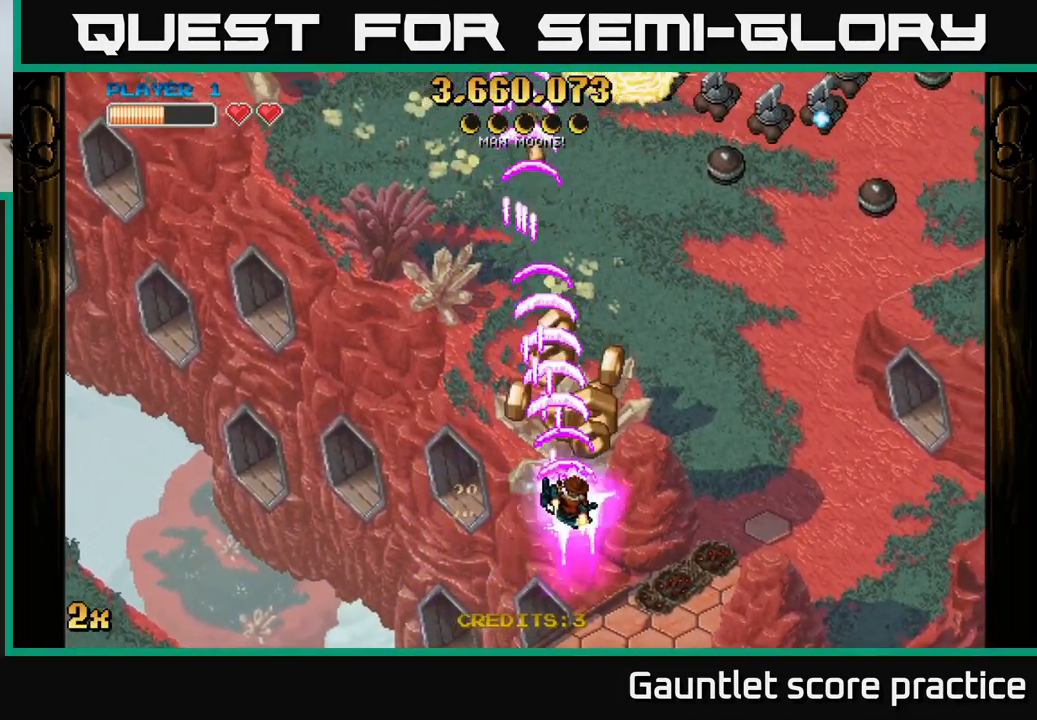
{"buttons": ["A"], "left_stick": "up-right", "right_stick": "center", "events": [[83, "left_stick", "up"], [150, "left_stick", "up-left"], [400, "X", "down"], [400, "left_stick", "up-right"], [499, "X", "up"]]}